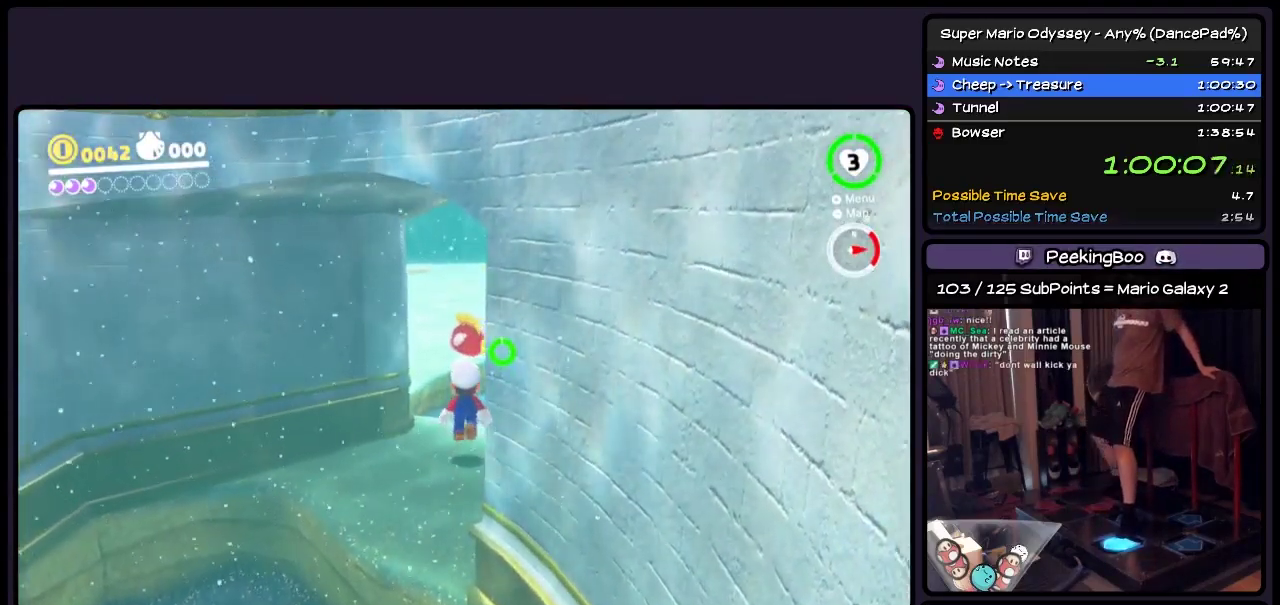
Gameplay with a controller (Nintendo layout); each line is a JSON object with the inputs held at the frame after it. "events" lists button and stick changes between this image and that frame as [ms after this image, input, new state], when the widget could be followed in between. Not read: L3 R3.
{"buttons": ["Y", "DPAD_UP"], "events": [[33, "A", "up"], [450, "Y", "down"]]}
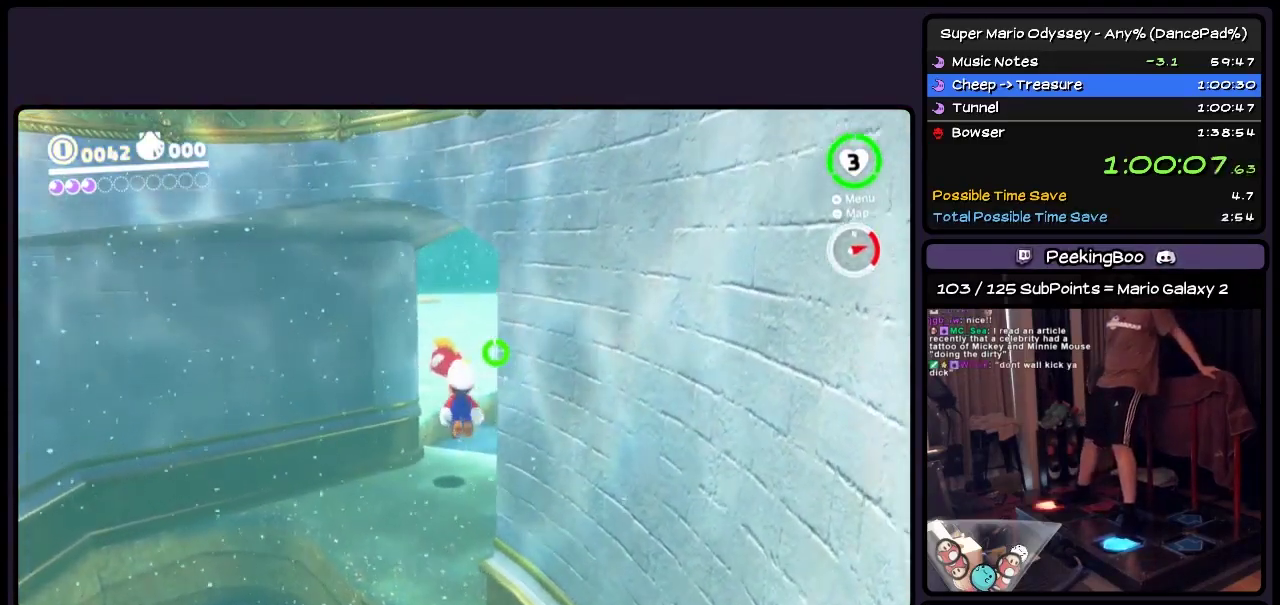
{"buttons": ["Y"], "events": [[317, "DPAD_UP", "up"]]}
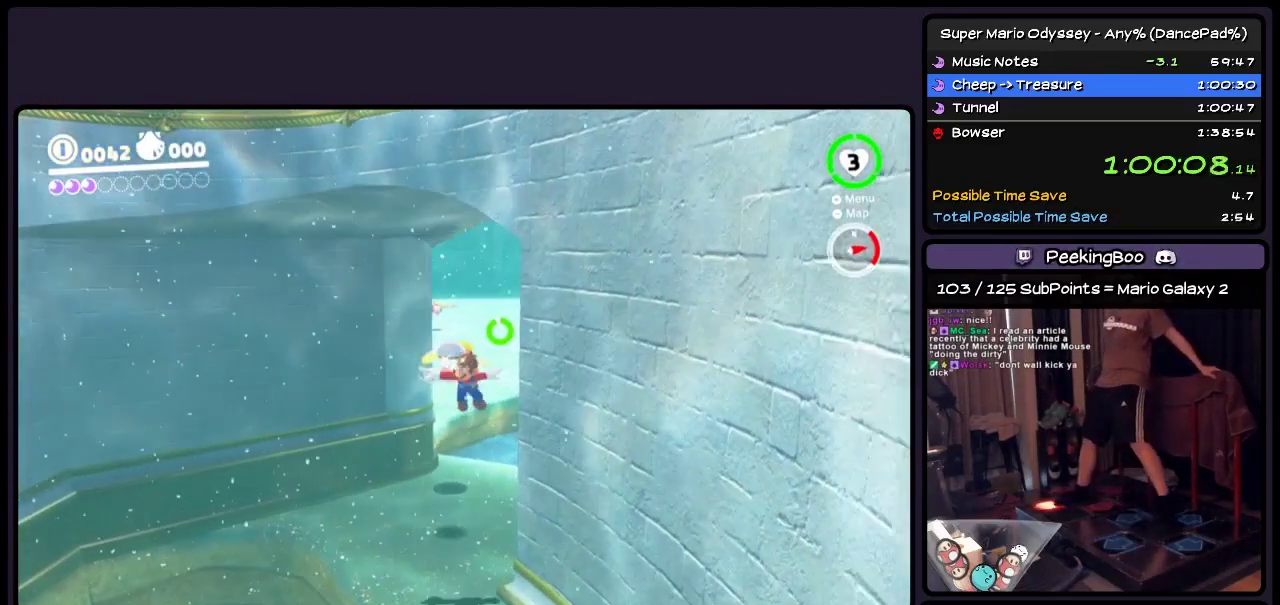
{"buttons": [], "events": [[283, "Y", "up"]]}
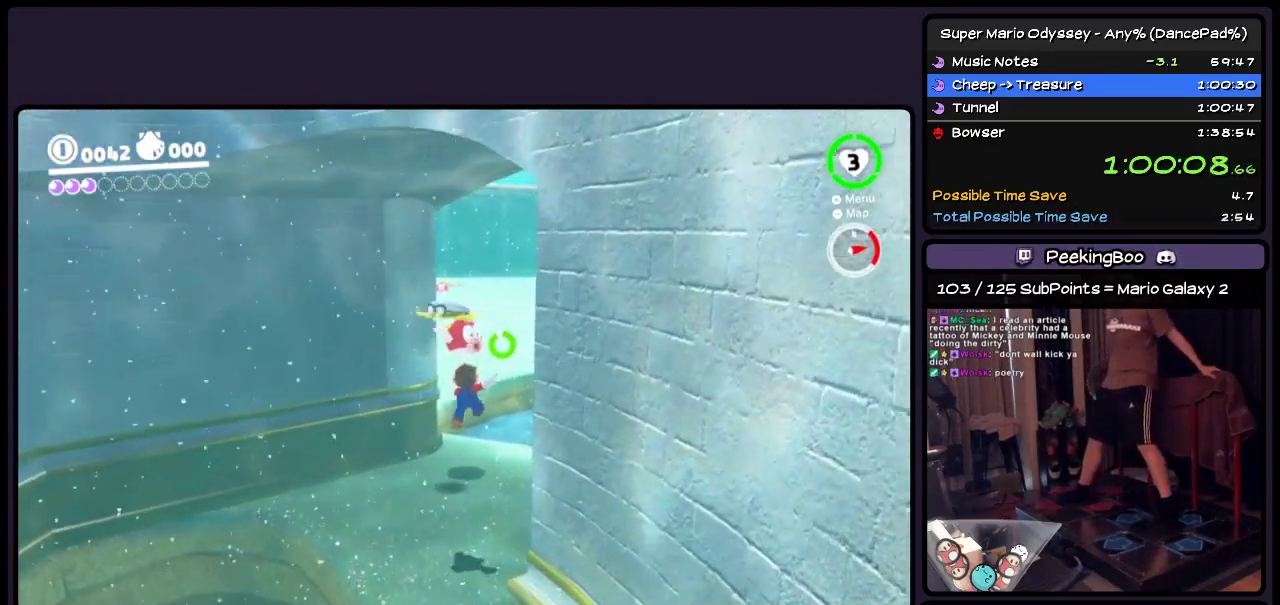
{"buttons": [], "events": []}
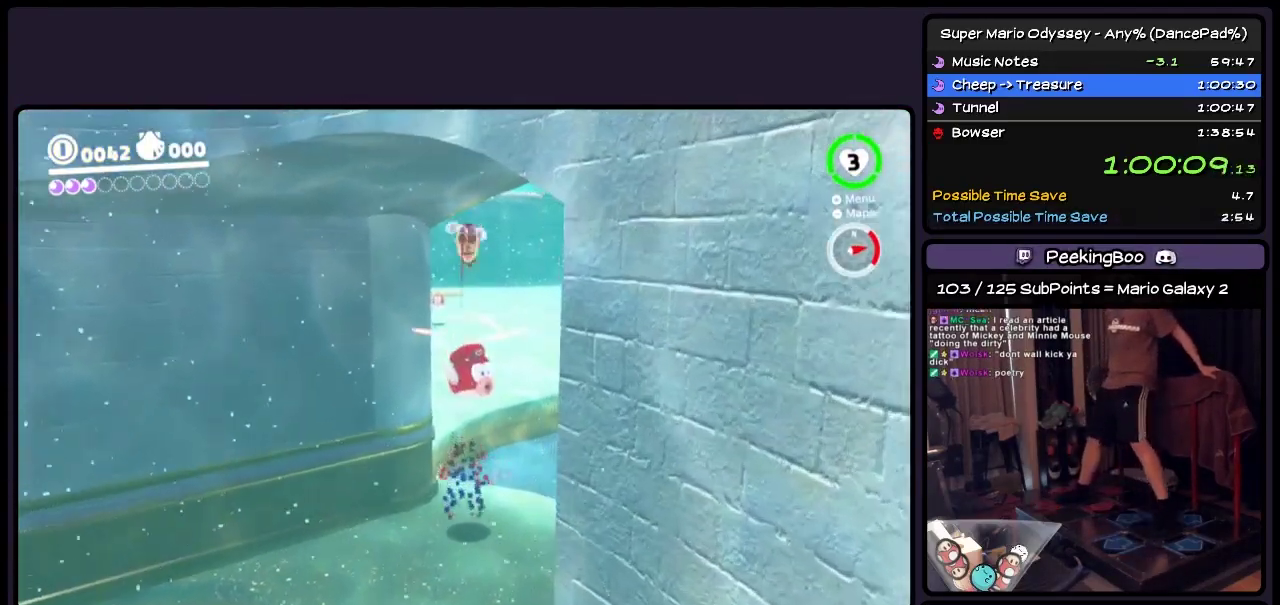
{"buttons": ["DPAD_DOWN", "DPAD_LEFT"], "events": [[150, "DPAD_LEFT", "down"], [400, "DPAD_DOWN", "down"]]}
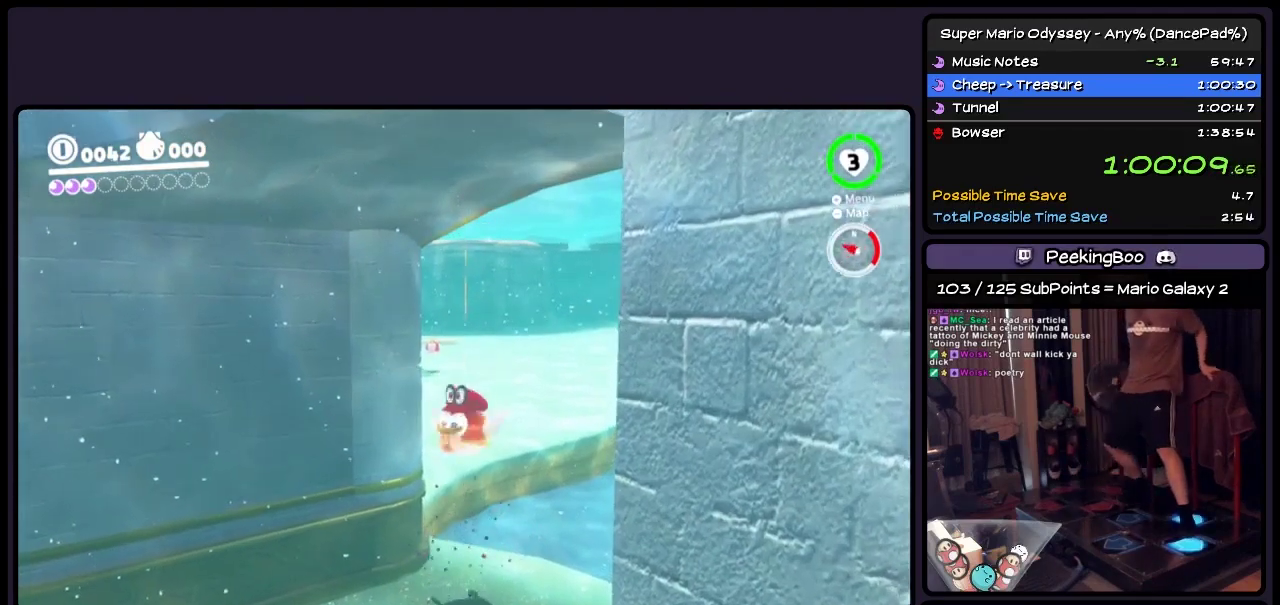
{"buttons": ["DPAD_DOWN", "DPAD_LEFT"], "events": []}
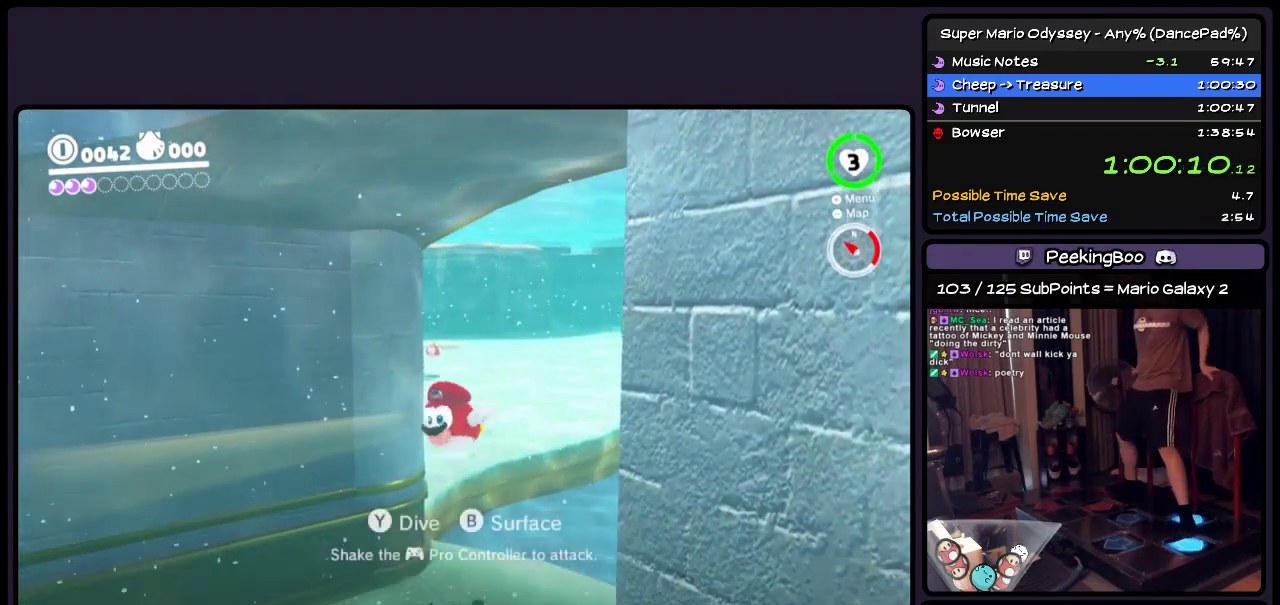
{"buttons": ["DPAD_DOWN", "DPAD_LEFT"], "events": []}
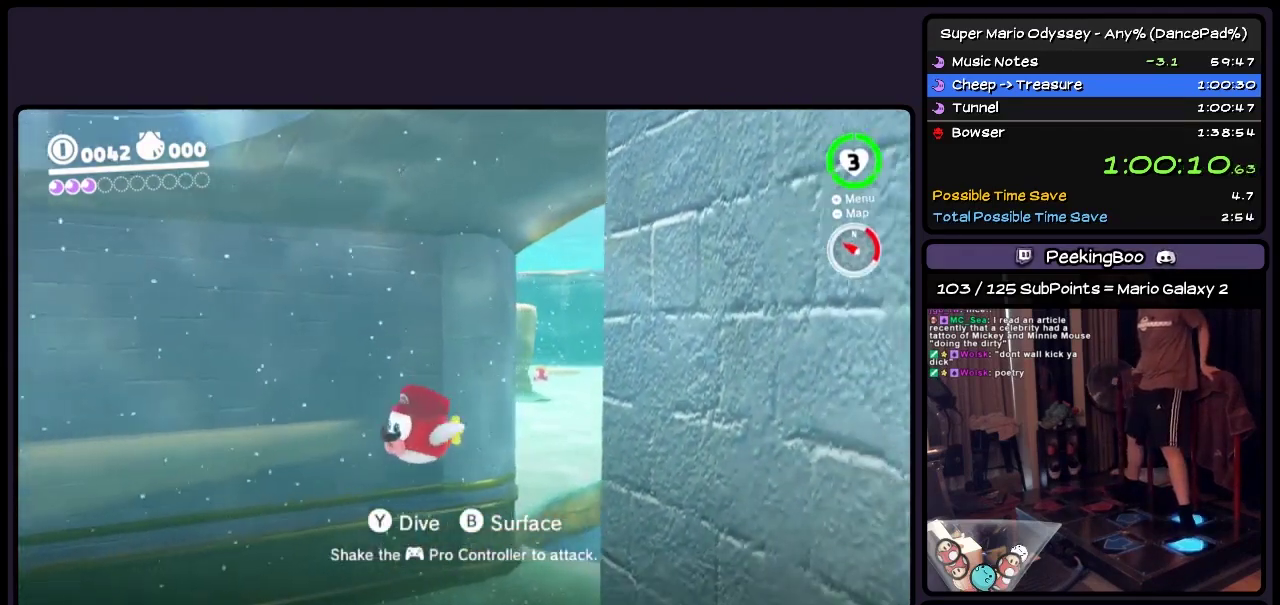
{"buttons": ["A", "DPAD_LEFT"], "events": [[283, "DPAD_DOWN", "up"], [400, "A", "down"]]}
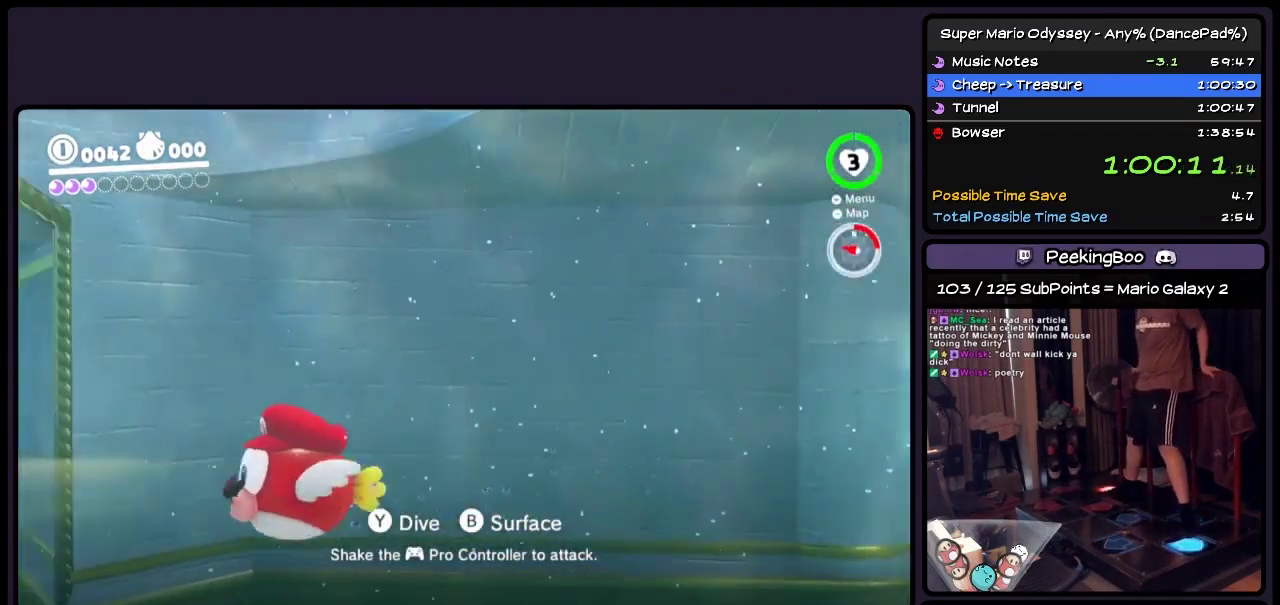
{"buttons": ["DPAD_LEFT"], "events": [[200, "A", "up"]]}
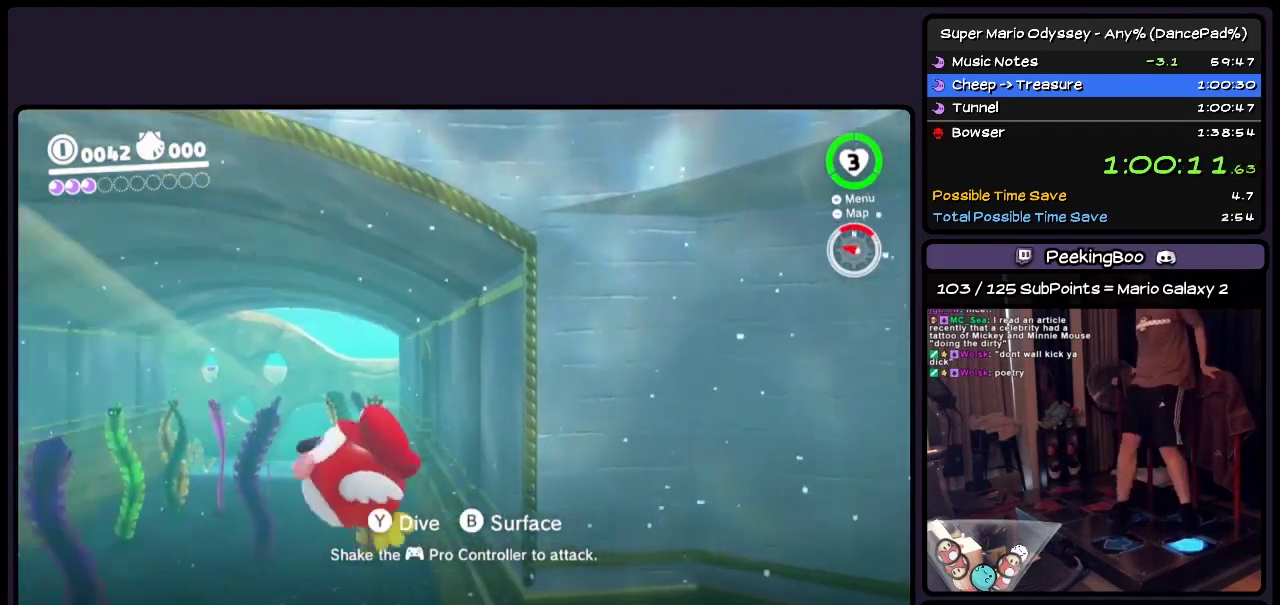
{"buttons": ["DPAD_UP"], "events": [[33, "DPAD_UP", "down"], [233, "DPAD_LEFT", "up"]]}
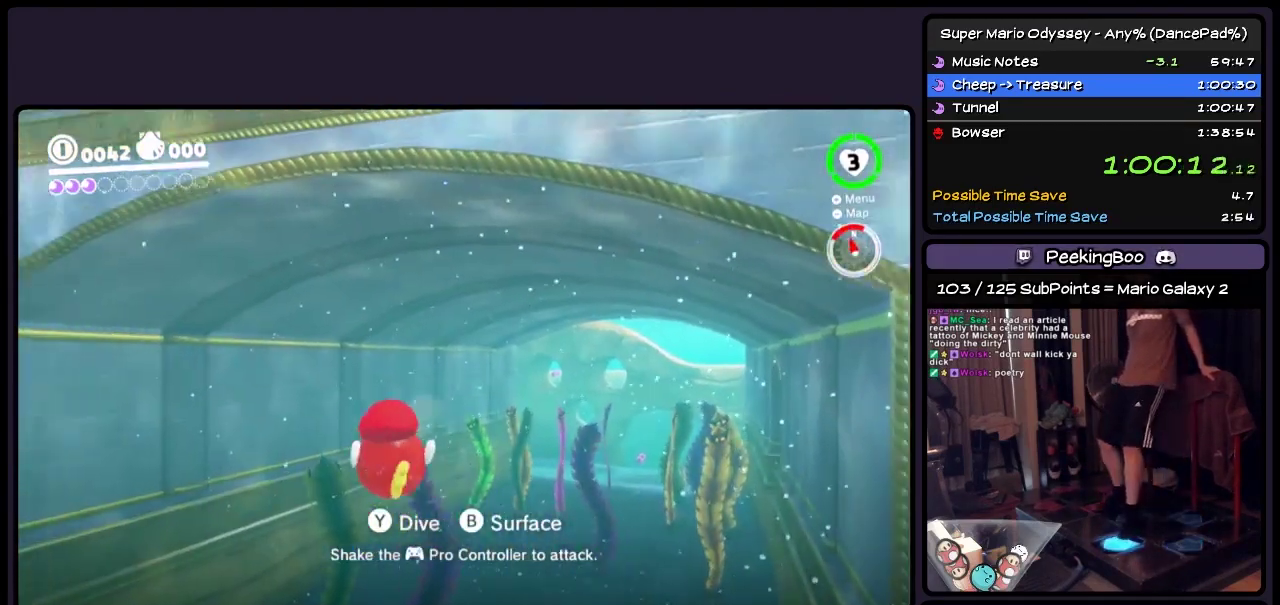
{"buttons": ["DPAD_UP", "DPAD_RIGHT"], "events": [[117, "DPAD_RIGHT", "down"]]}
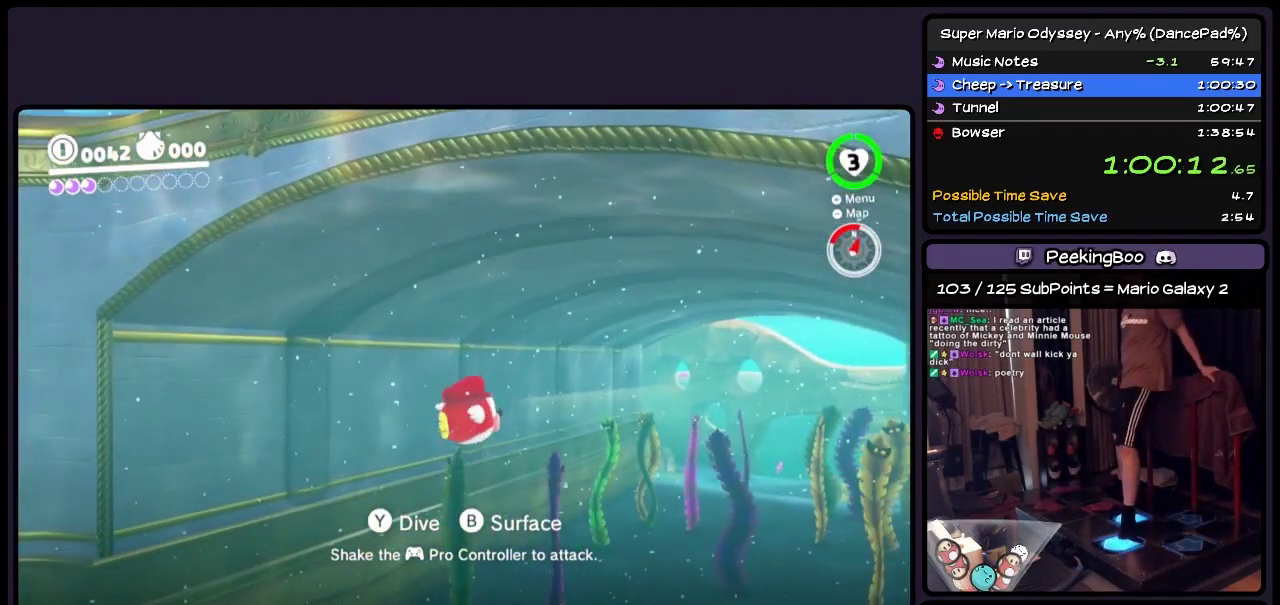
{"buttons": ["DPAD_UP"], "events": [[450, "DPAD_RIGHT", "up"]]}
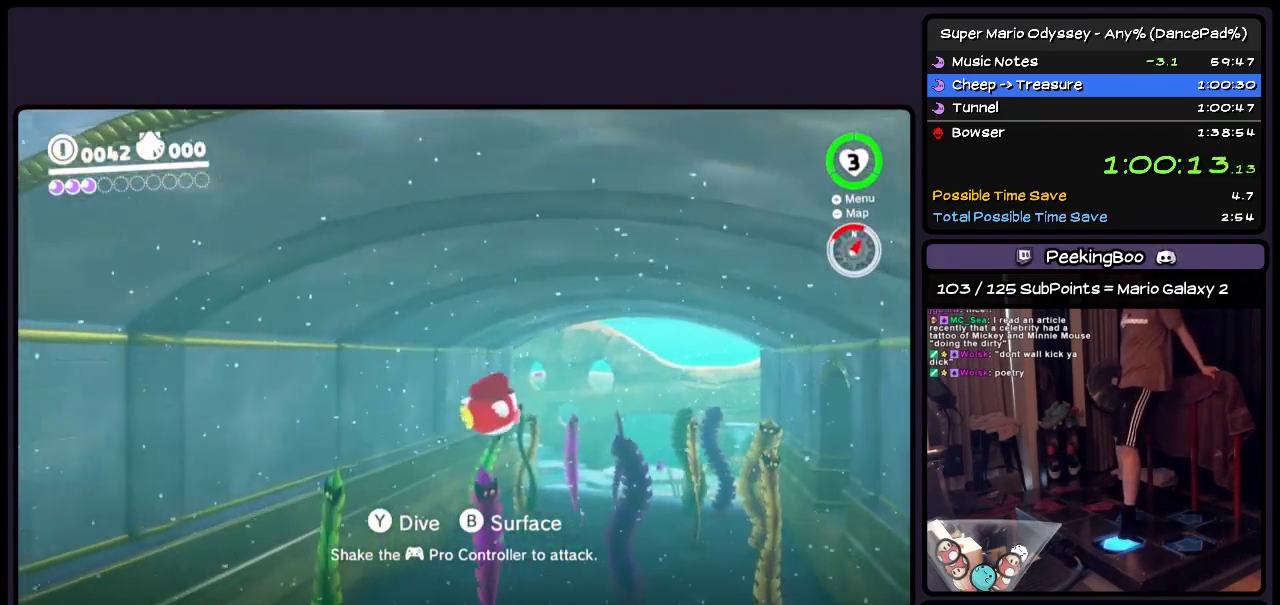
{"buttons": ["DPAD_UP"], "events": []}
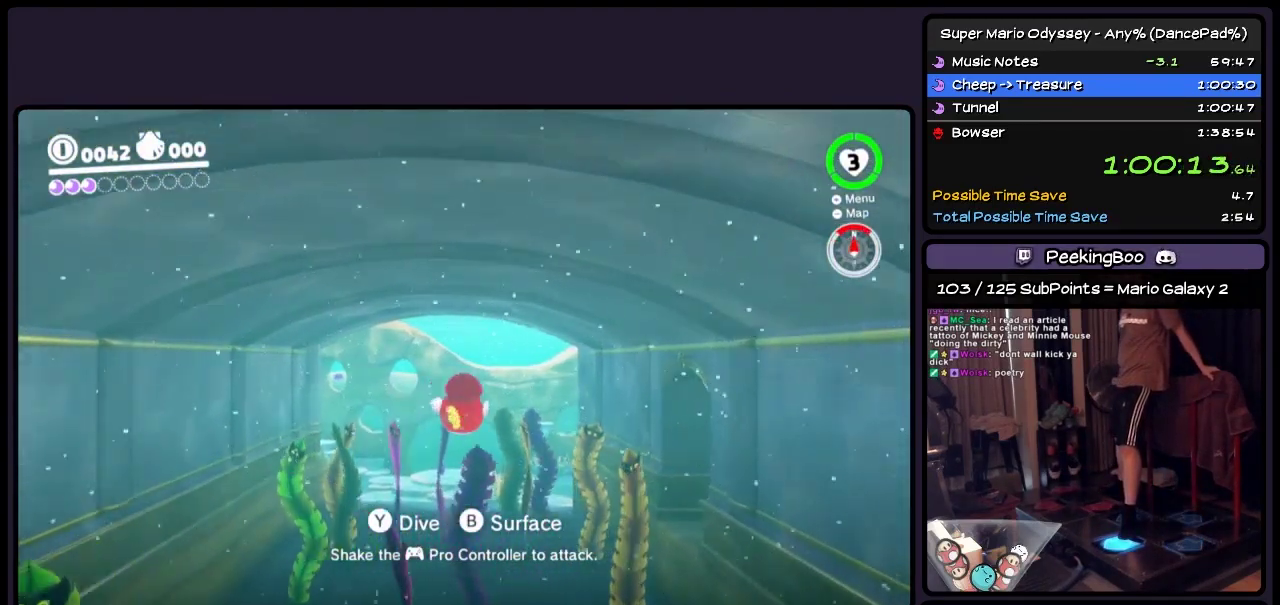
{"buttons": ["DPAD_UP", "DPAD_RIGHT"], "events": [[117, "DPAD_RIGHT", "down"]]}
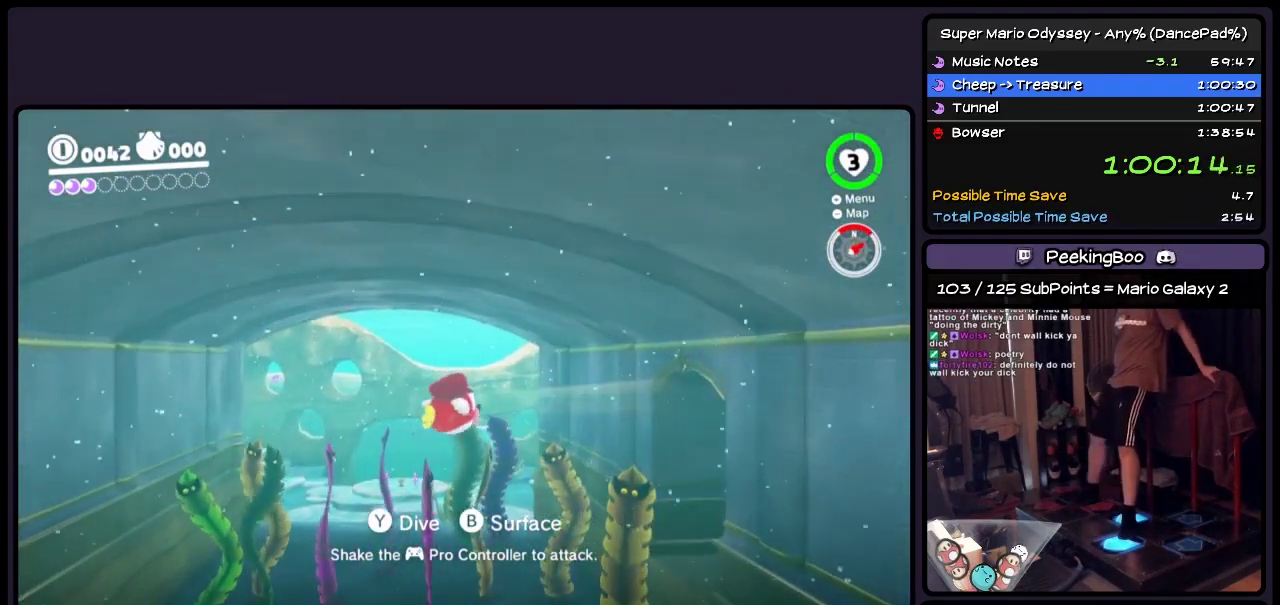
{"buttons": ["Y", "DPAD_UP"], "events": [[283, "Y", "down"], [483, "DPAD_RIGHT", "up"]]}
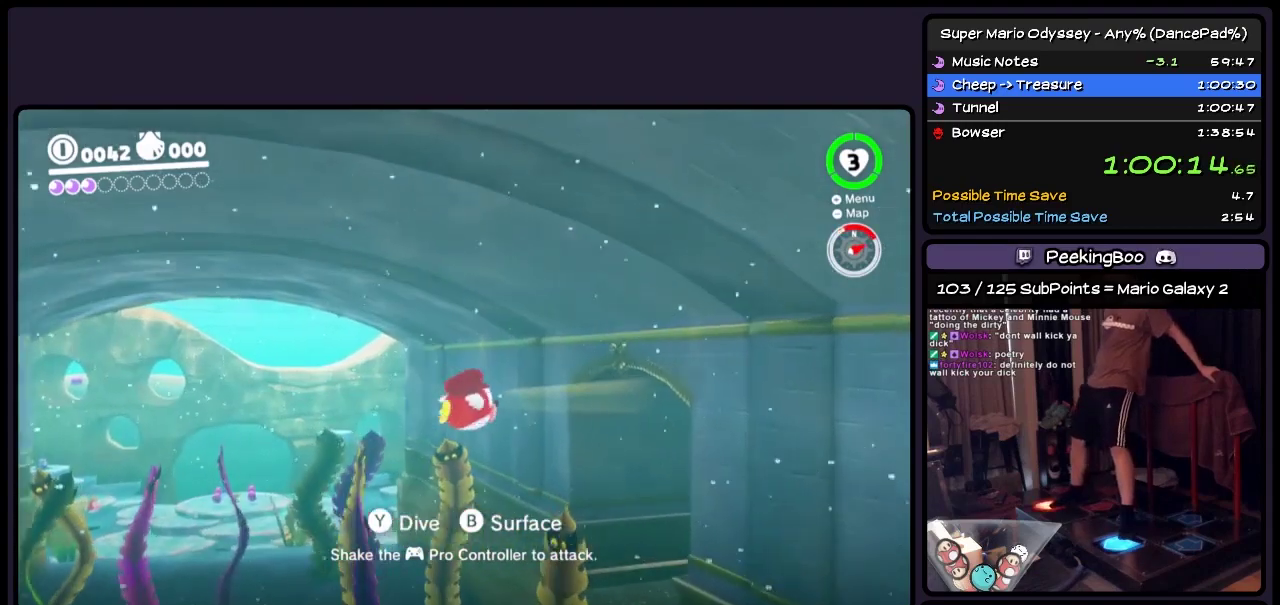
{"buttons": ["Y", "DPAD_RIGHT"], "events": [[200, "DPAD_RIGHT", "down"], [450, "DPAD_UP", "up"]]}
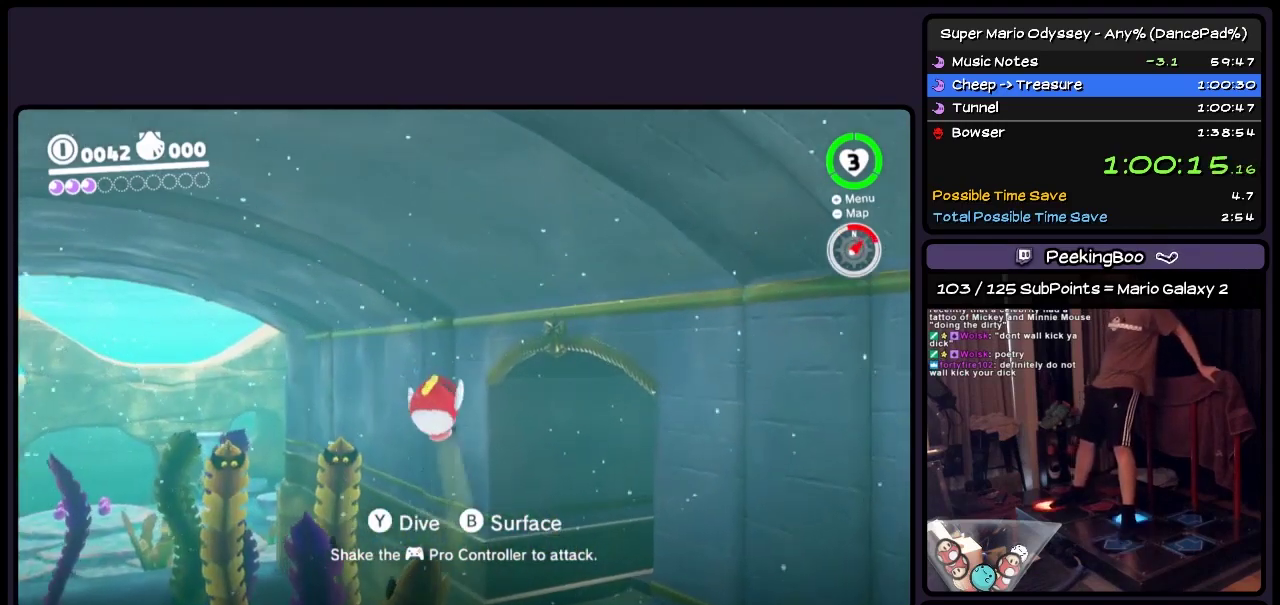
{"buttons": ["DPAD_RIGHT"], "events": [[200, "Y", "up"]]}
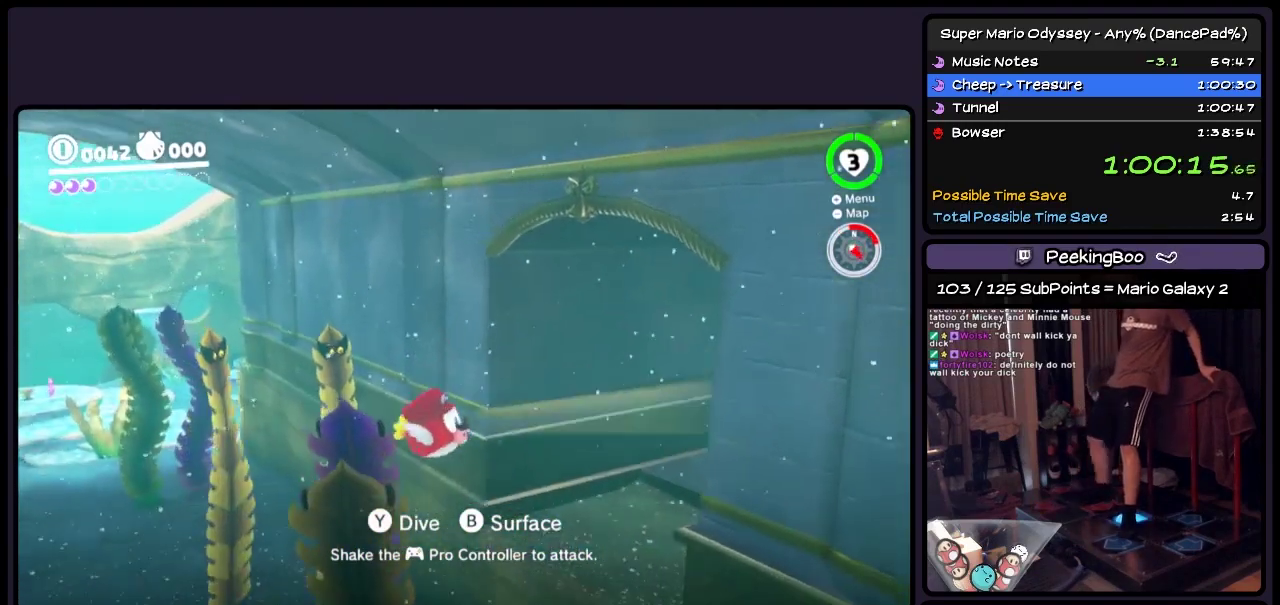
{"buttons": ["DPAD_RIGHT"], "events": []}
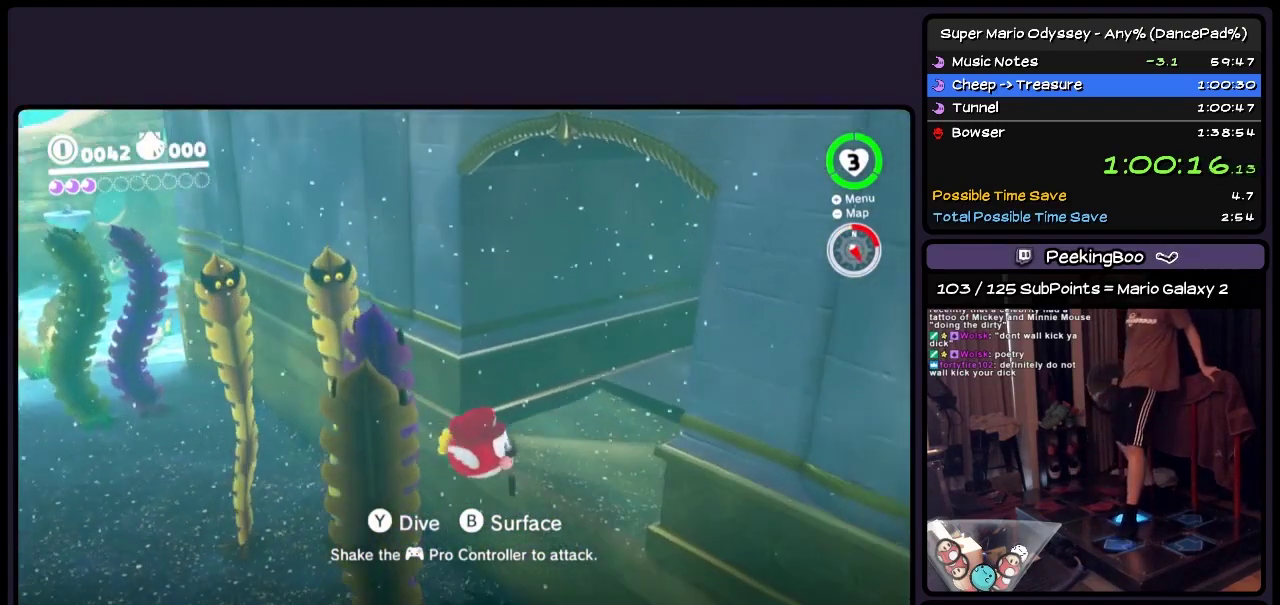
{"buttons": ["DPAD_UP"], "events": [[33, "DPAD_UP", "down"], [233, "DPAD_RIGHT", "up"]]}
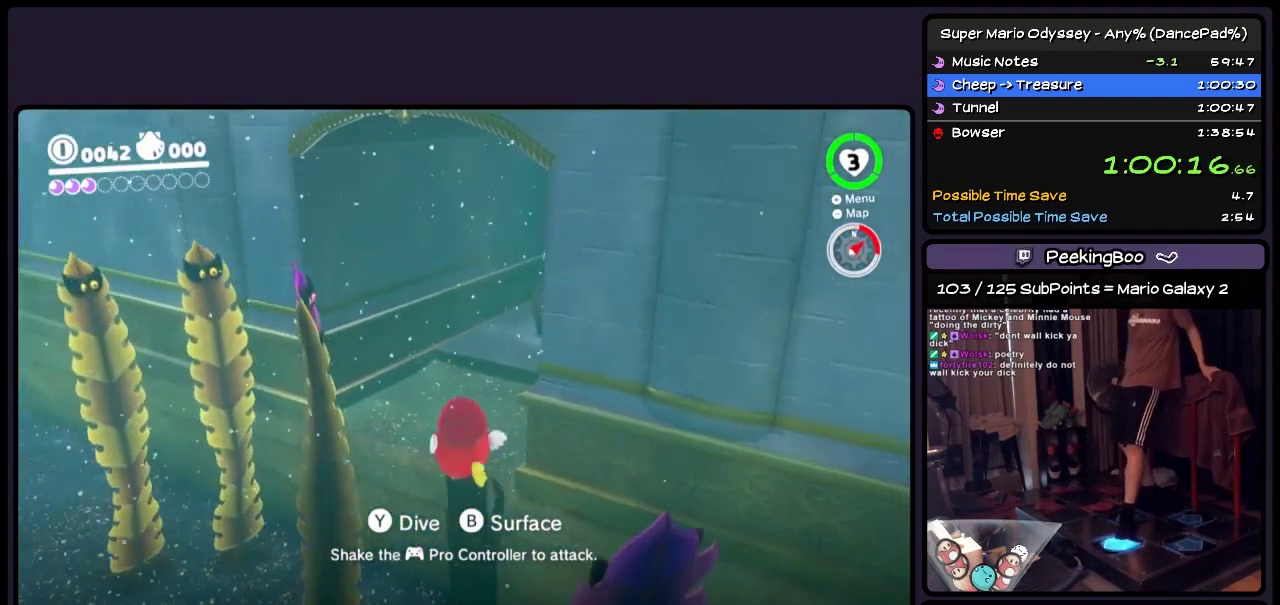
{"buttons": ["DPAD_UP", "DPAD_RIGHT"], "events": [[117, "DPAD_RIGHT", "down"], [317, "DPAD_RIGHT", "up"], [483, "DPAD_RIGHT", "down"]]}
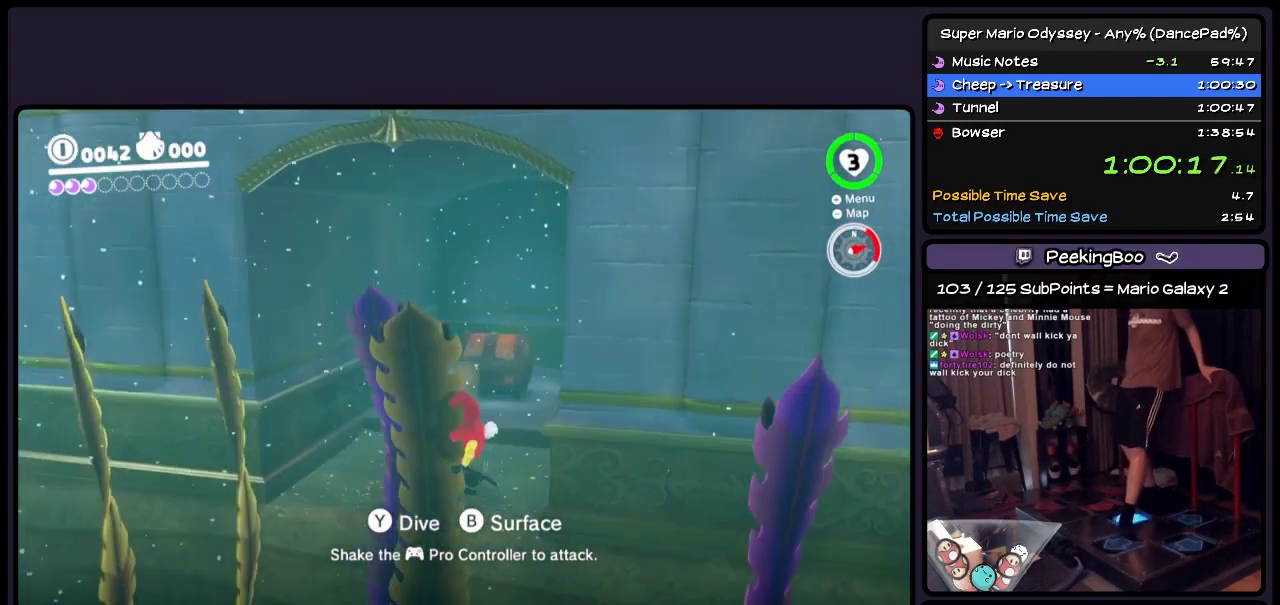
{"buttons": [], "events": [[117, "DPAD_UP", "up"], [233, "DPAD_RIGHT", "up"], [283, "DPAD_UP", "down"], [450, "DPAD_UP", "up"]]}
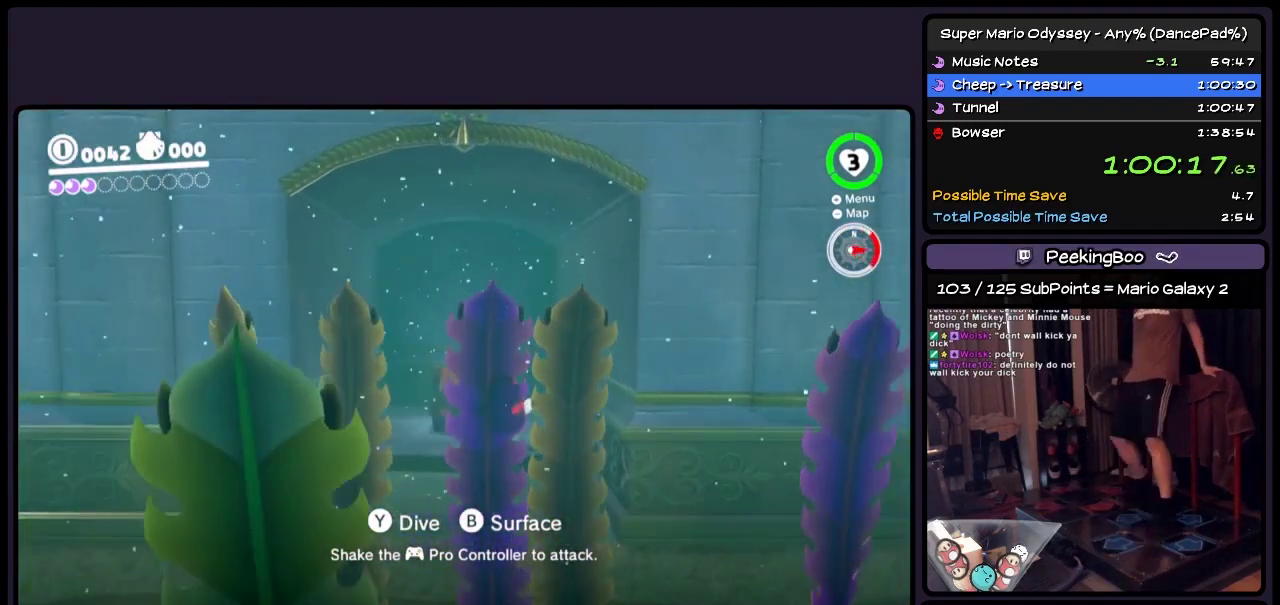
{"buttons": [], "events": [[150, "L2", "down"], [150, "R2", "down"], [400, "L2", "up"], [400, "R2", "up"]]}
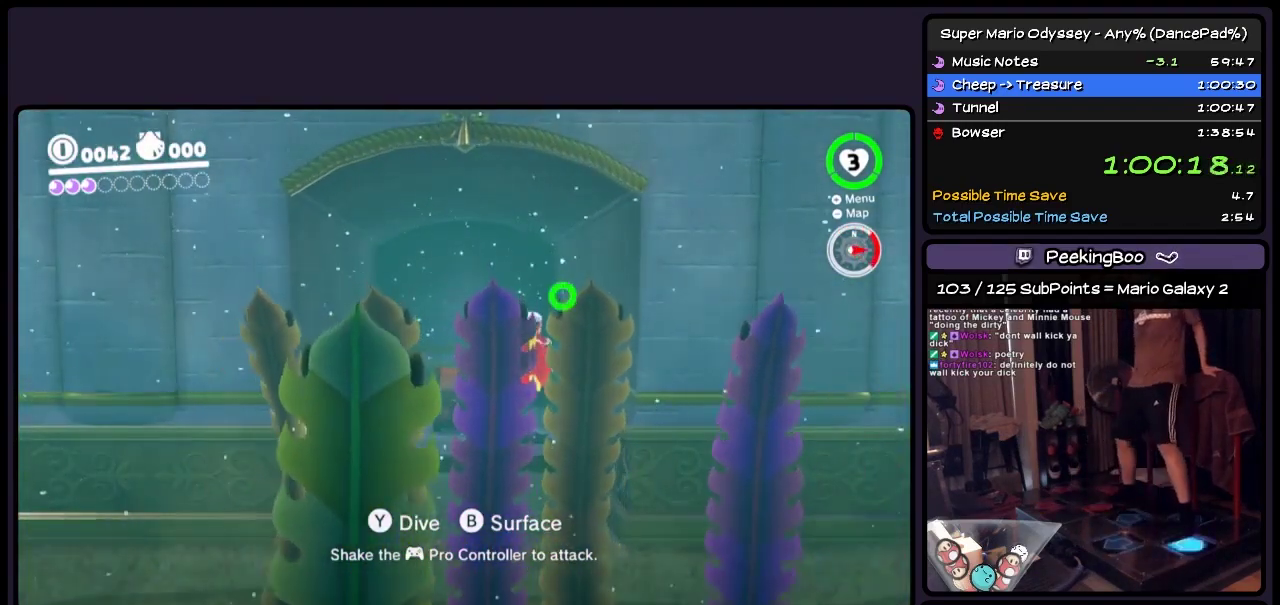
{"buttons": ["DPAD_LEFT"], "events": [[33, "DPAD_LEFT", "down"]]}
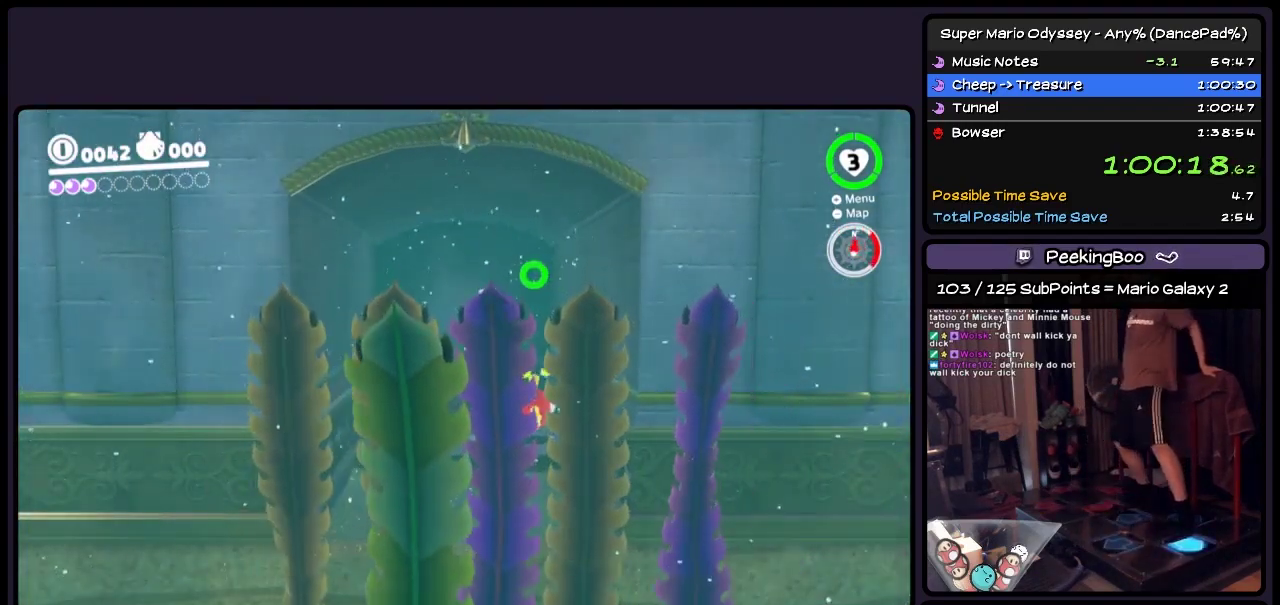
{"buttons": ["DPAD_UP"], "events": [[33, "DPAD_LEFT", "up"], [283, "DPAD_UP", "down"]]}
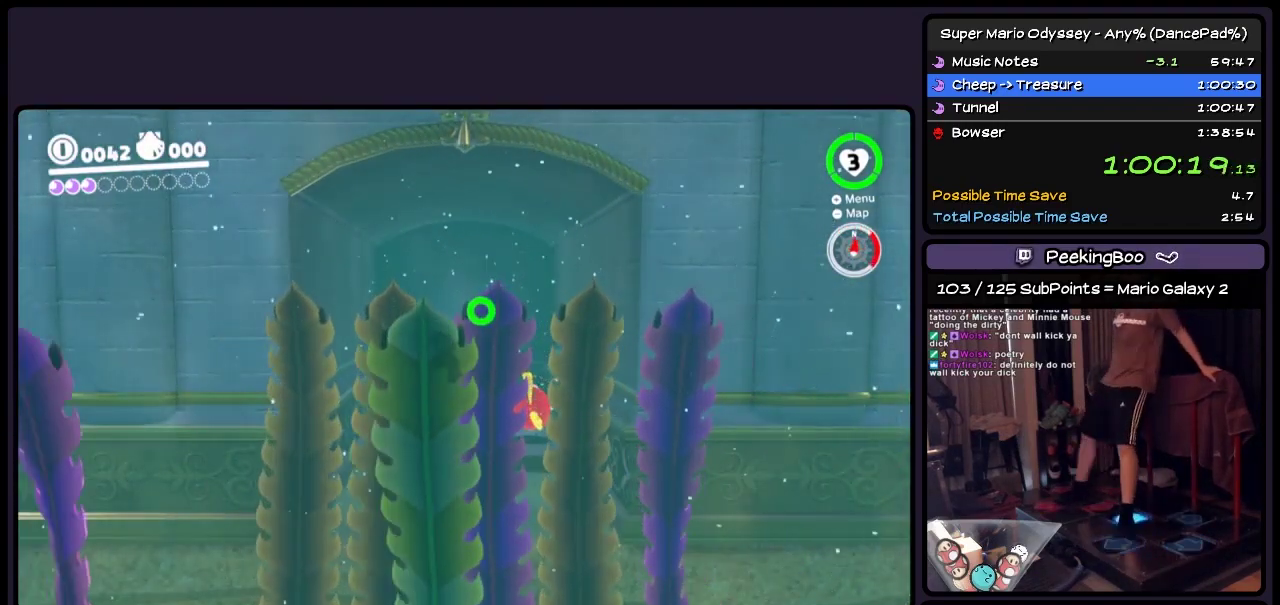
{"buttons": ["Y", "DPAD_RIGHT"], "events": [[33, "DPAD_RIGHT", "down"], [283, "DPAD_UP", "up"], [367, "Y", "down"]]}
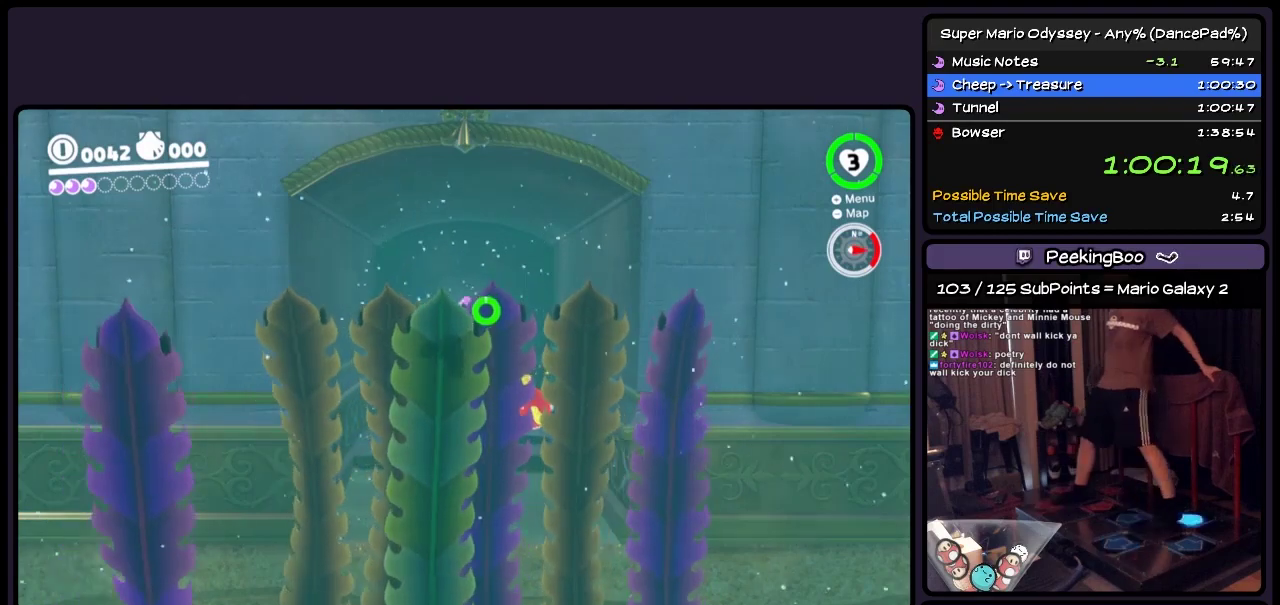
{"buttons": [], "events": [[67, "DPAD_RIGHT", "up"], [67, "Y", "up"], [150, "DPAD_DOWN", "down"], [483, "DPAD_DOWN", "up"]]}
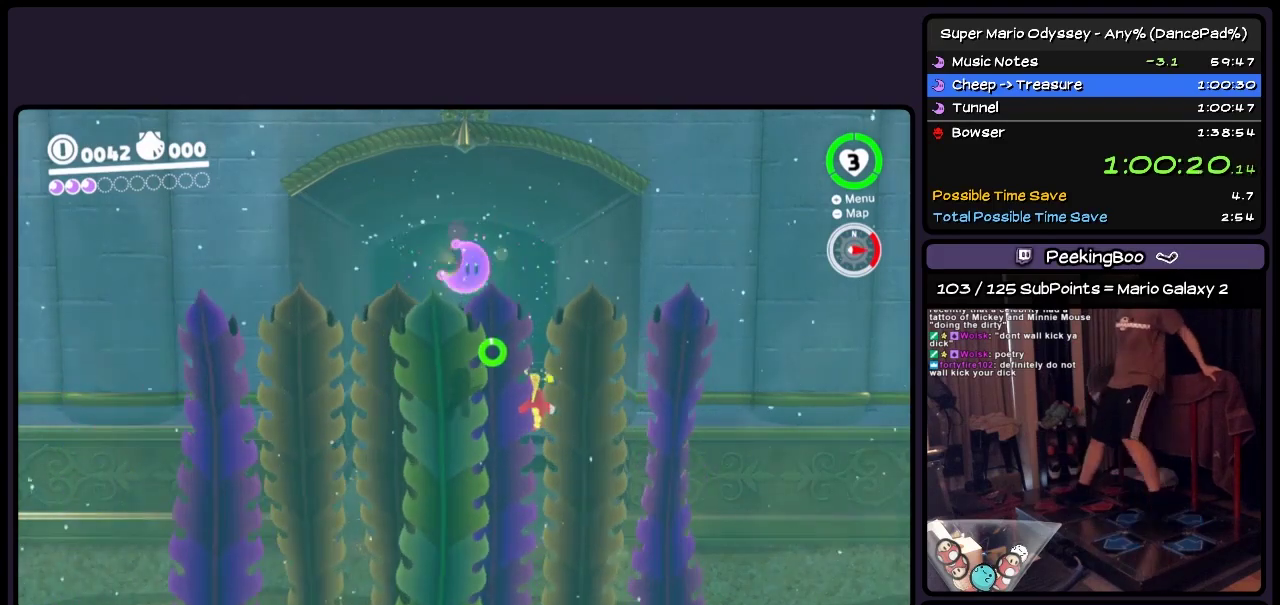
{"buttons": ["Y", "DPAD_RIGHT"], "events": [[117, "DPAD_RIGHT", "down"], [450, "Y", "down"]]}
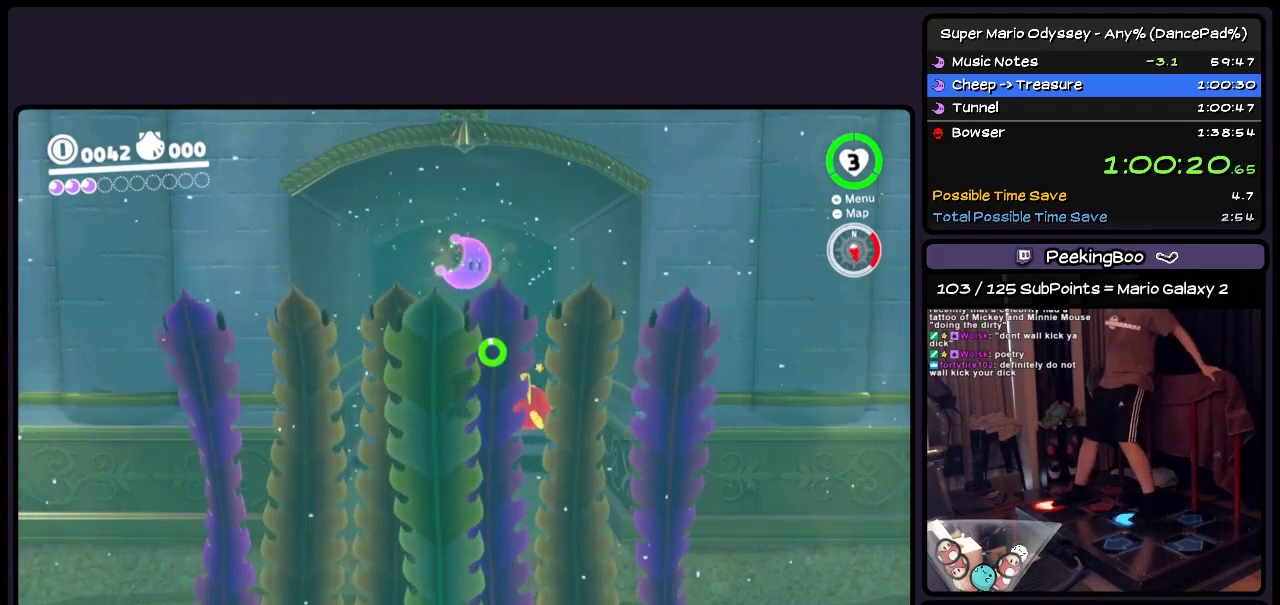
{"buttons": ["Y", "DPAD_DOWN"], "events": [[283, "DPAD_RIGHT", "up"], [450, "DPAD_DOWN", "down"]]}
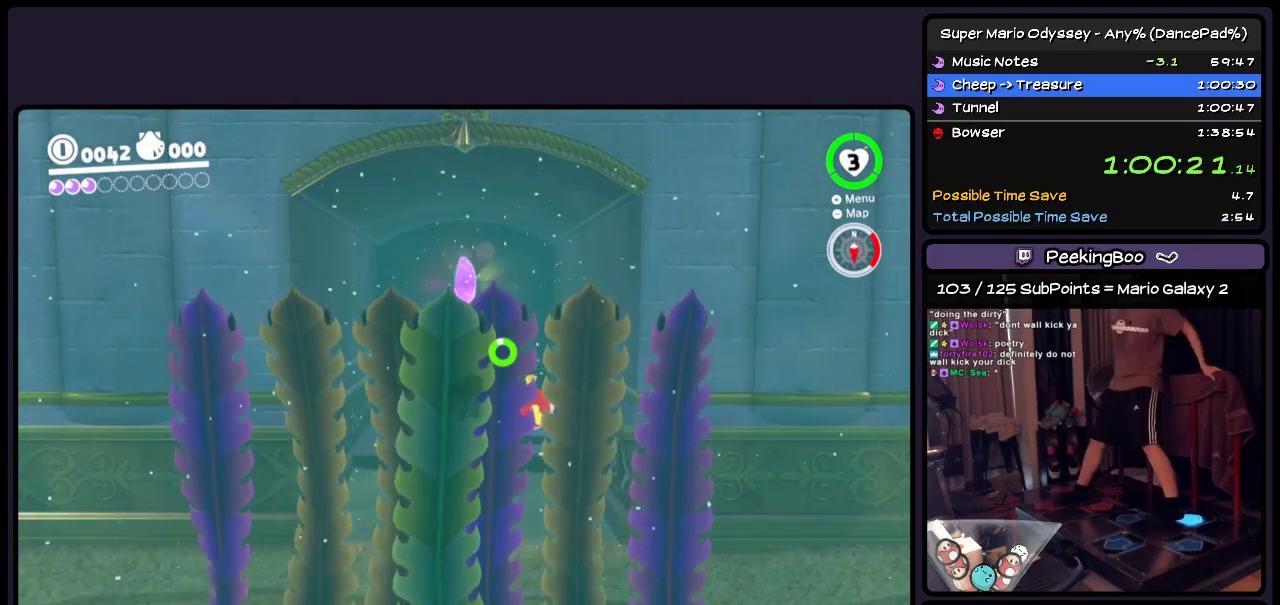
{"buttons": ["DPAD_DOWN"], "events": [[150, "Y", "up"]]}
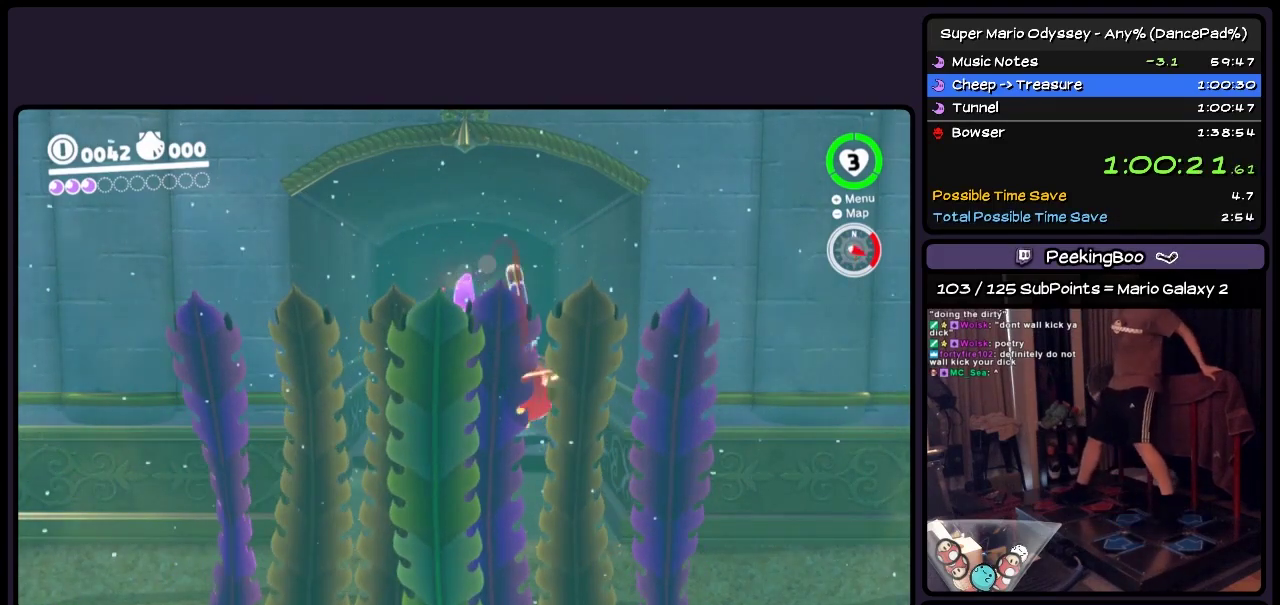
{"buttons": ["A"], "events": [[33, "DPAD_DOWN", "up"], [450, "A", "down"]]}